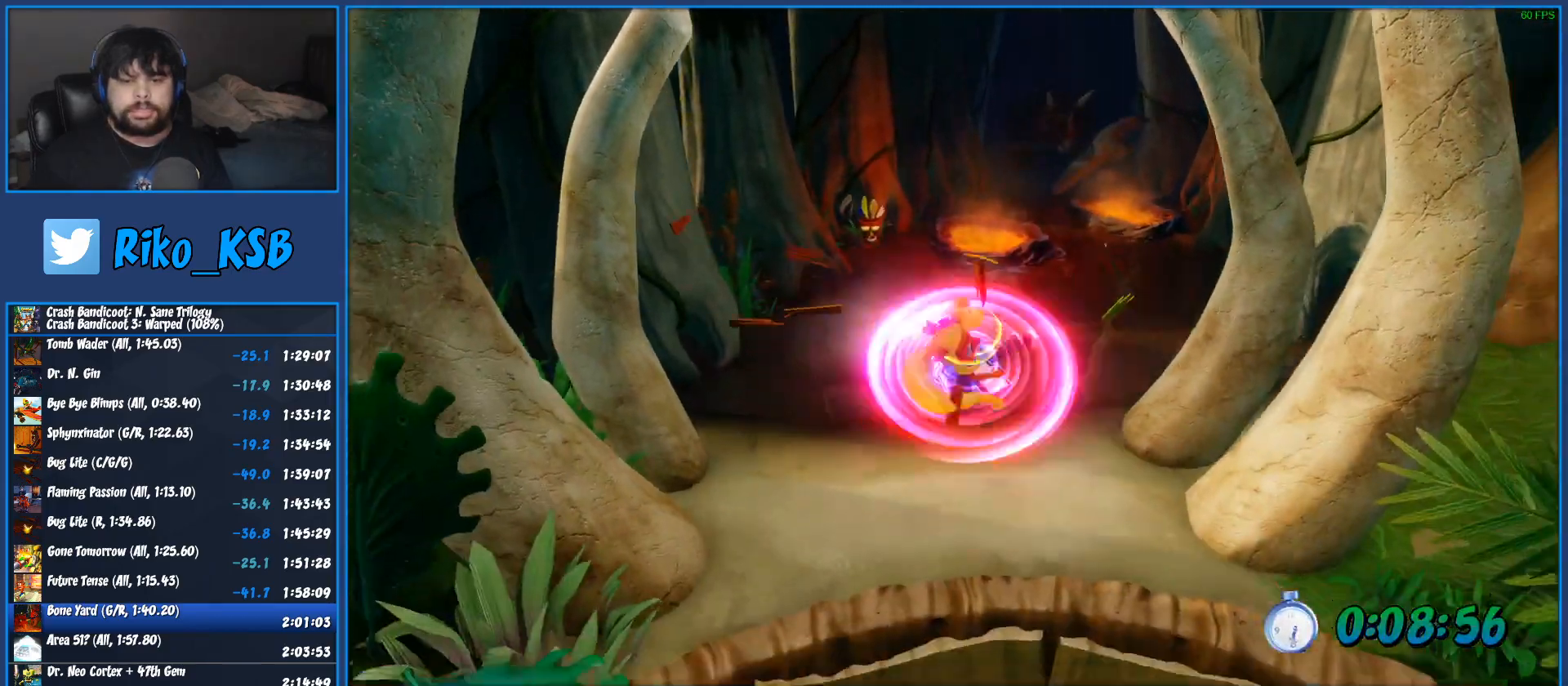
Gameplay with a controller (PlayStation layout); each line is a JSON object with the inputs held at the frame after it. "events" lists button and stick changes between this image and that frame as [ms after this image, input, new state], when the widget could be followed in between. Not read: R3 right_stick.
{"buttons": [], "left_stick": "down", "events": []}
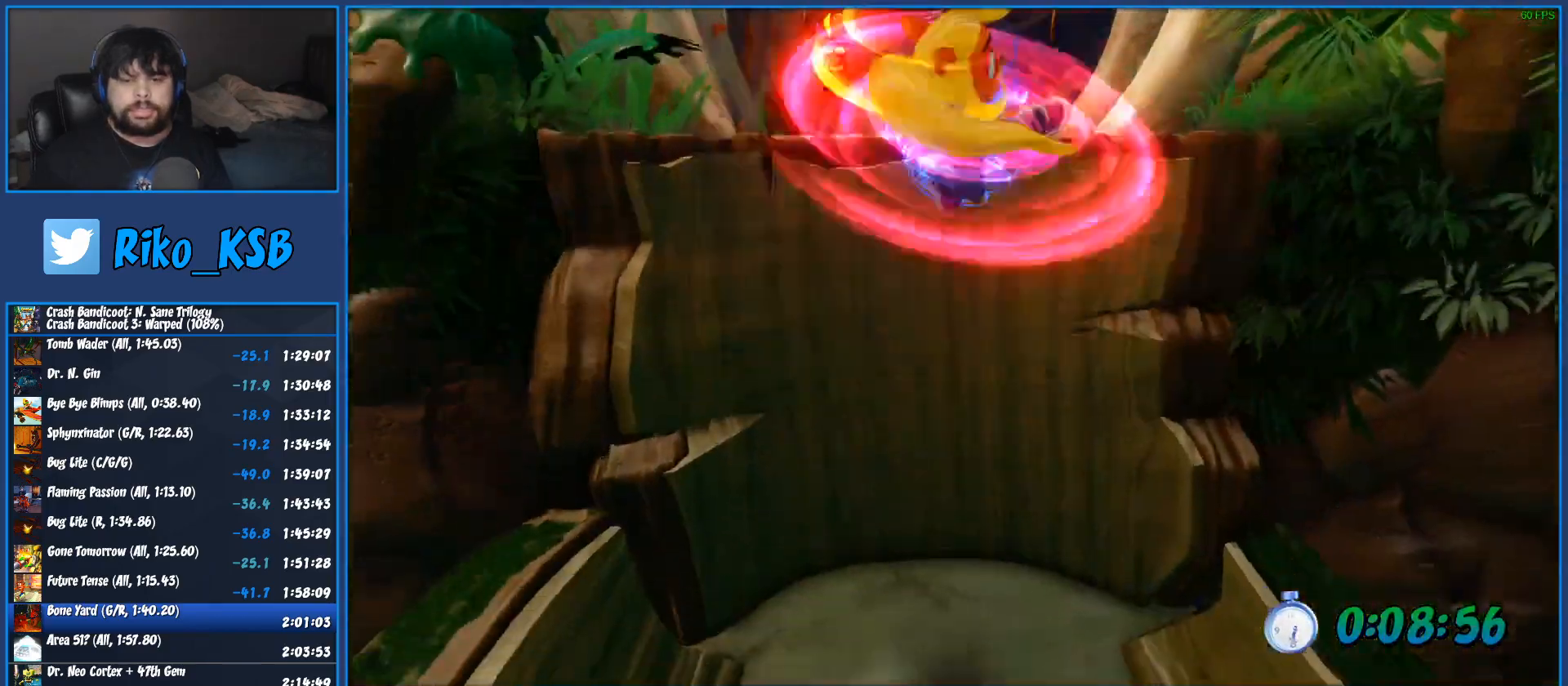
{"buttons": [], "left_stick": "down", "events": []}
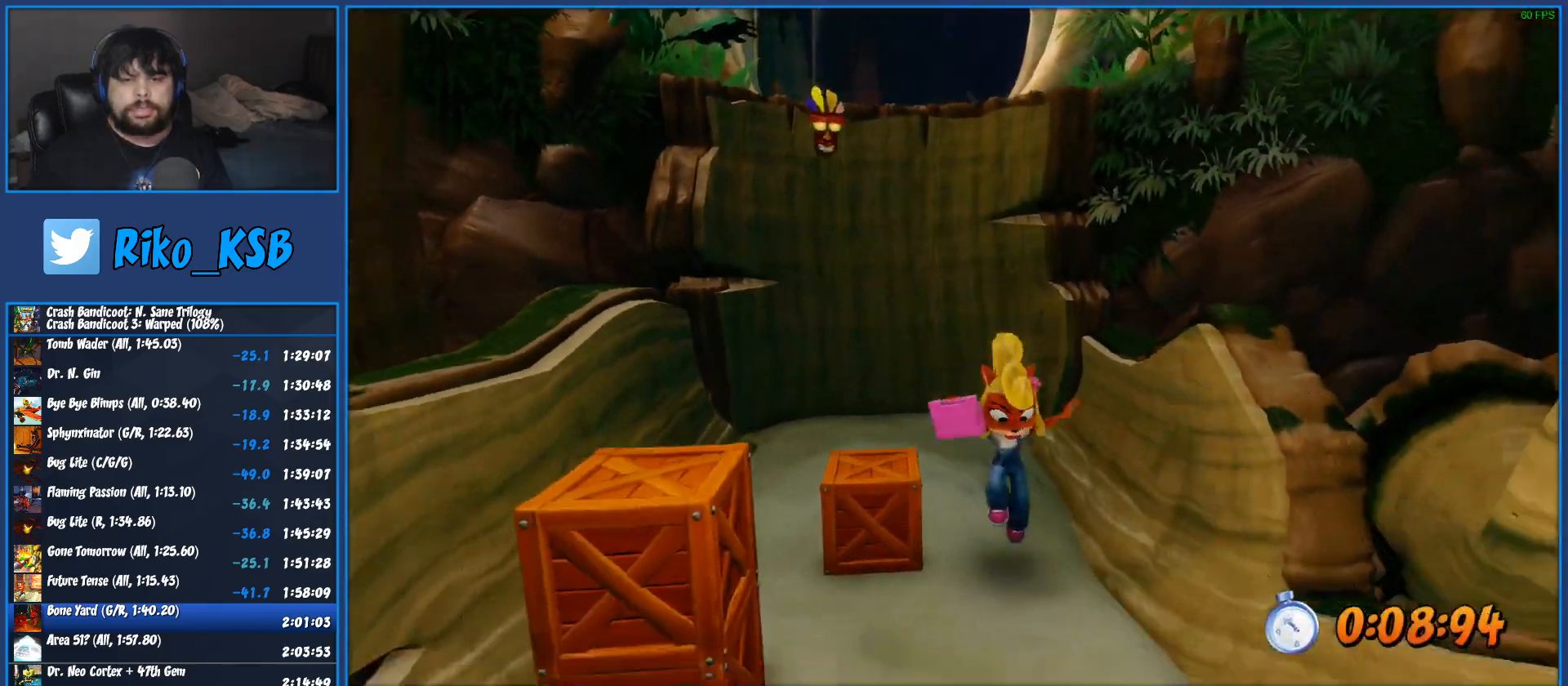
{"buttons": ["SQUARE"], "left_stick": "down", "events": [[117, "R1", "down"], [233, "R1", "up"], [333, "SQUARE", "down"]]}
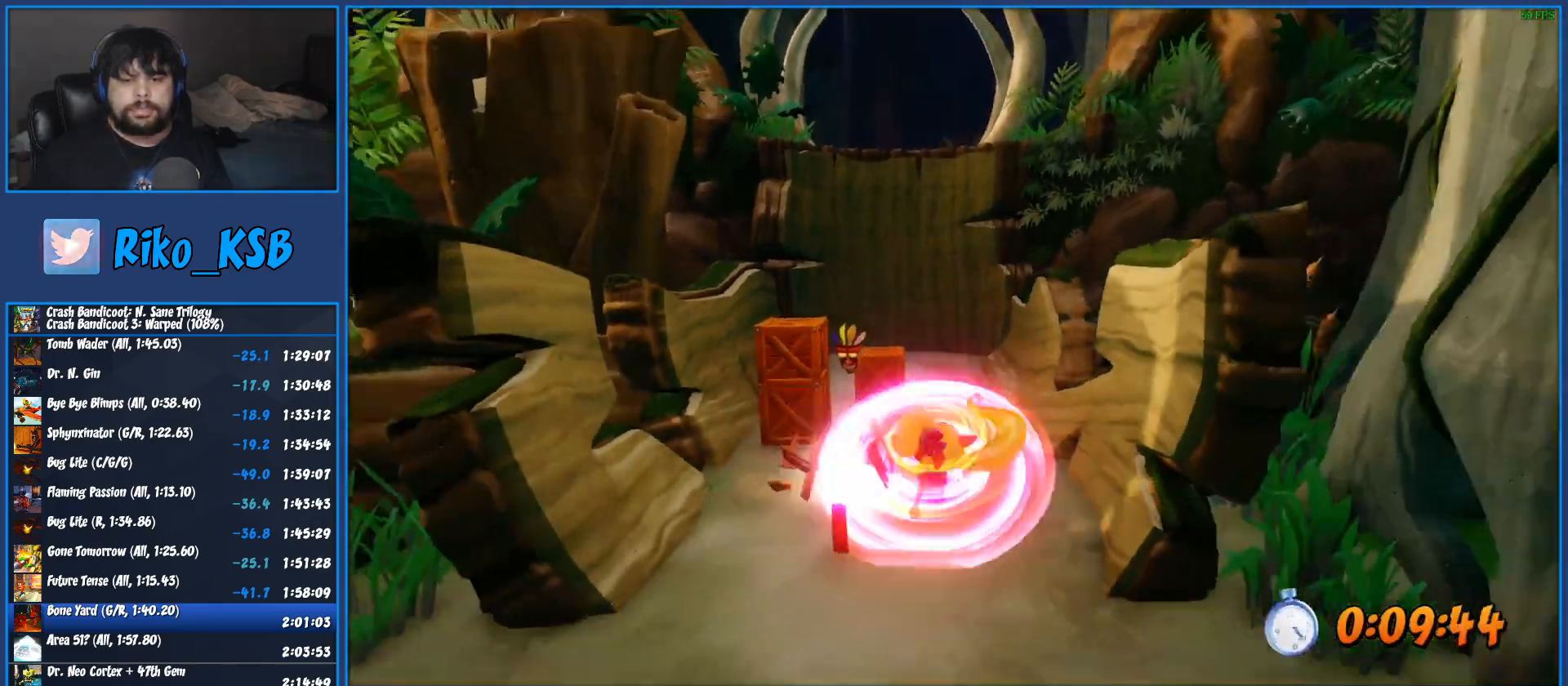
{"buttons": ["SQUARE"], "left_stick": "down", "events": [[17, "SQUARE", "up"], [233, "R1", "down"], [383, "R1", "up"], [483, "SQUARE", "down"]]}
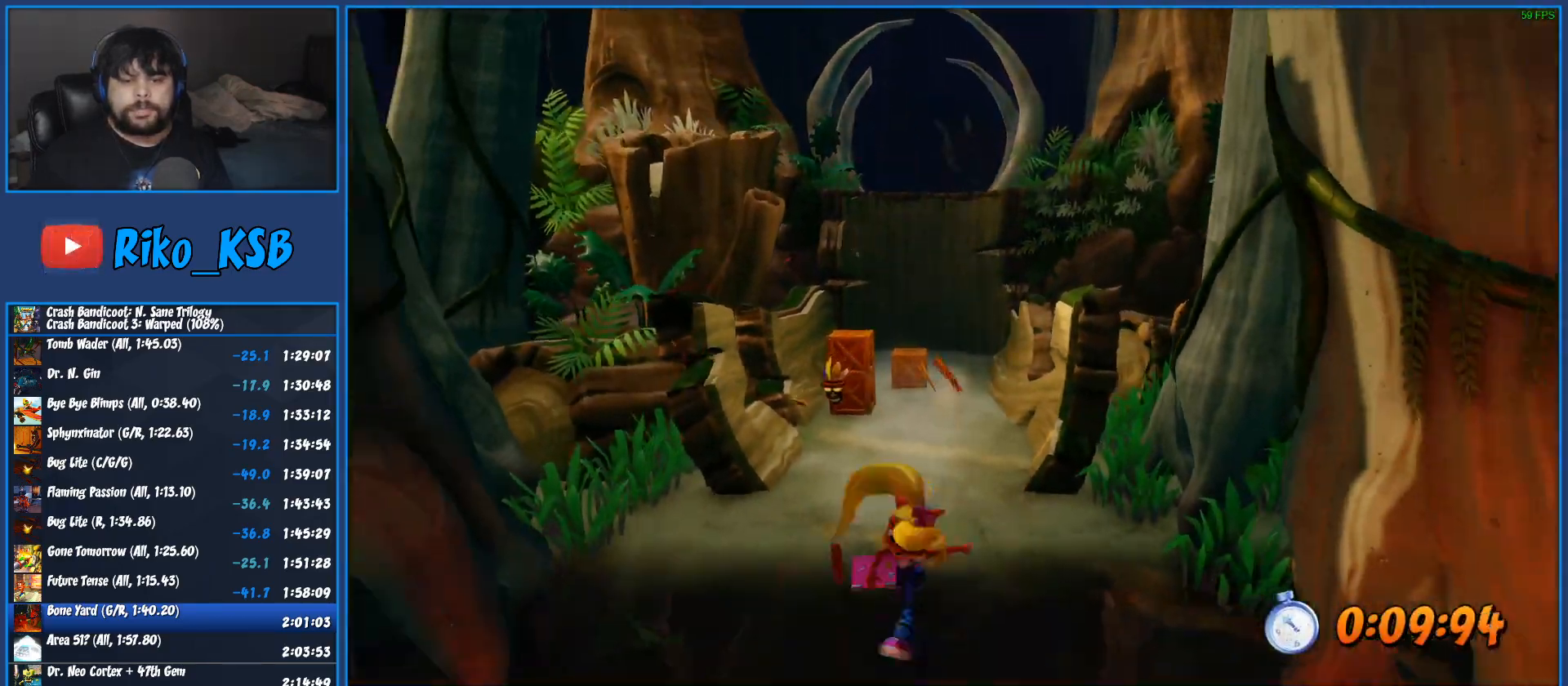
{"buttons": ["R1"], "left_stick": "down", "events": [[183, "SQUARE", "up"], [383, "R1", "down"]]}
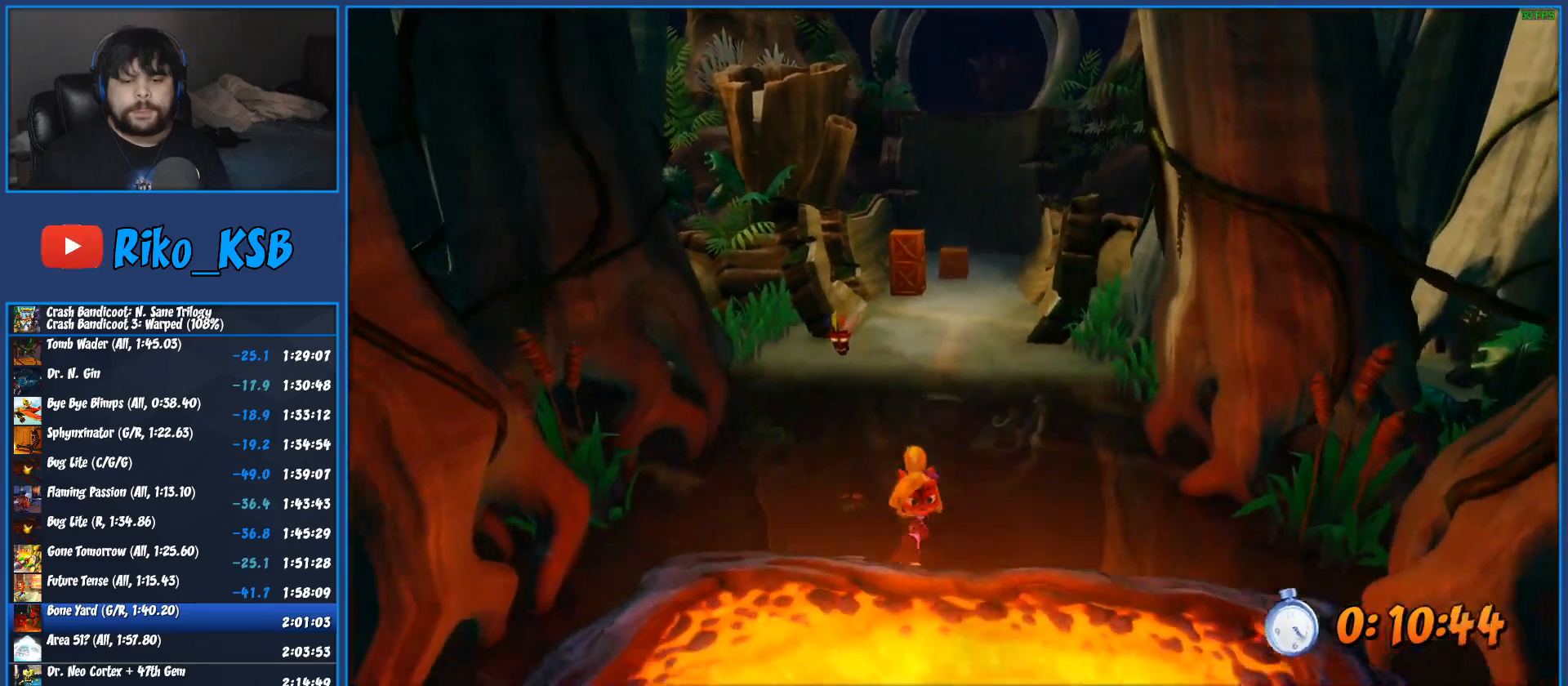
{"buttons": [], "left_stick": "down", "events": [[83, "CROSS", "down"], [217, "SQUARE", "down"], [417, "R1", "up"], [433, "CROSS", "up"], [433, "SQUARE", "up"]]}
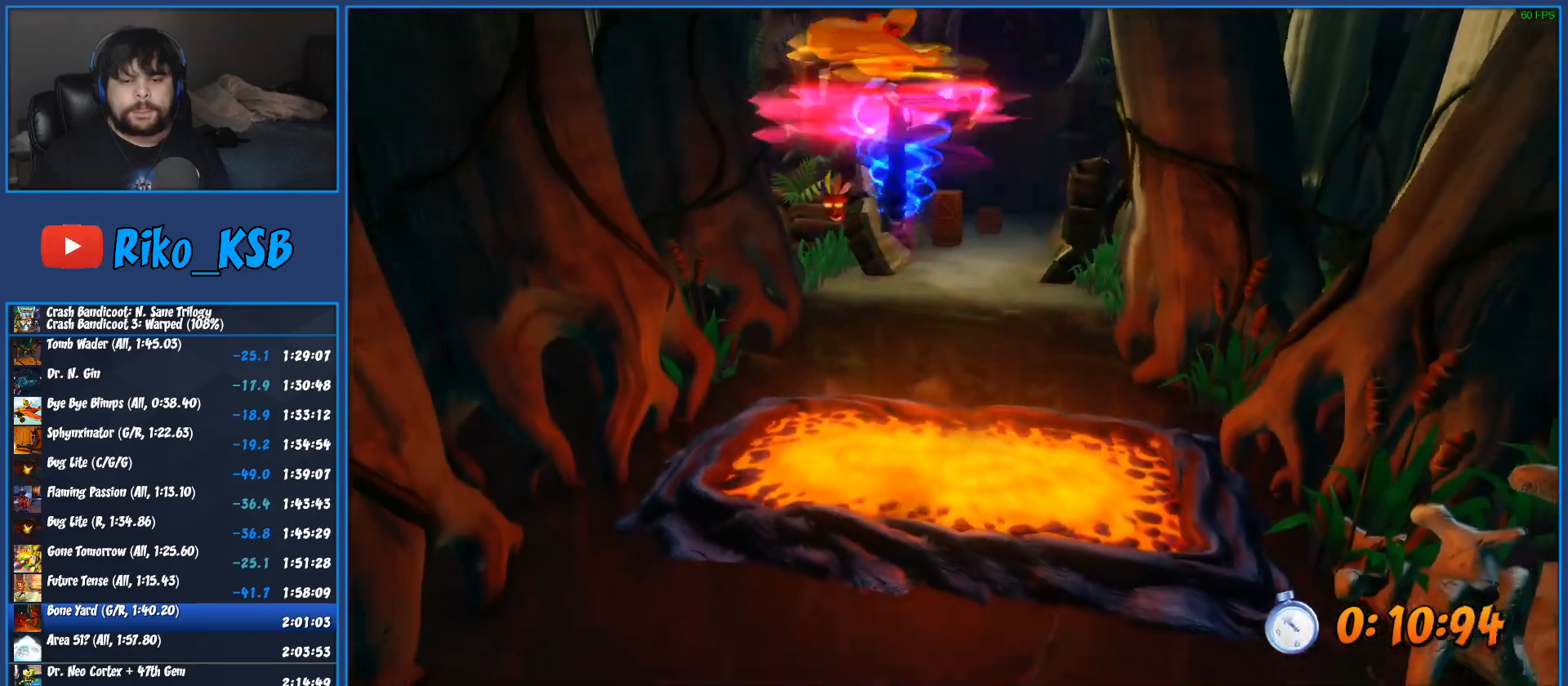
{"buttons": [], "left_stick": "down", "events": []}
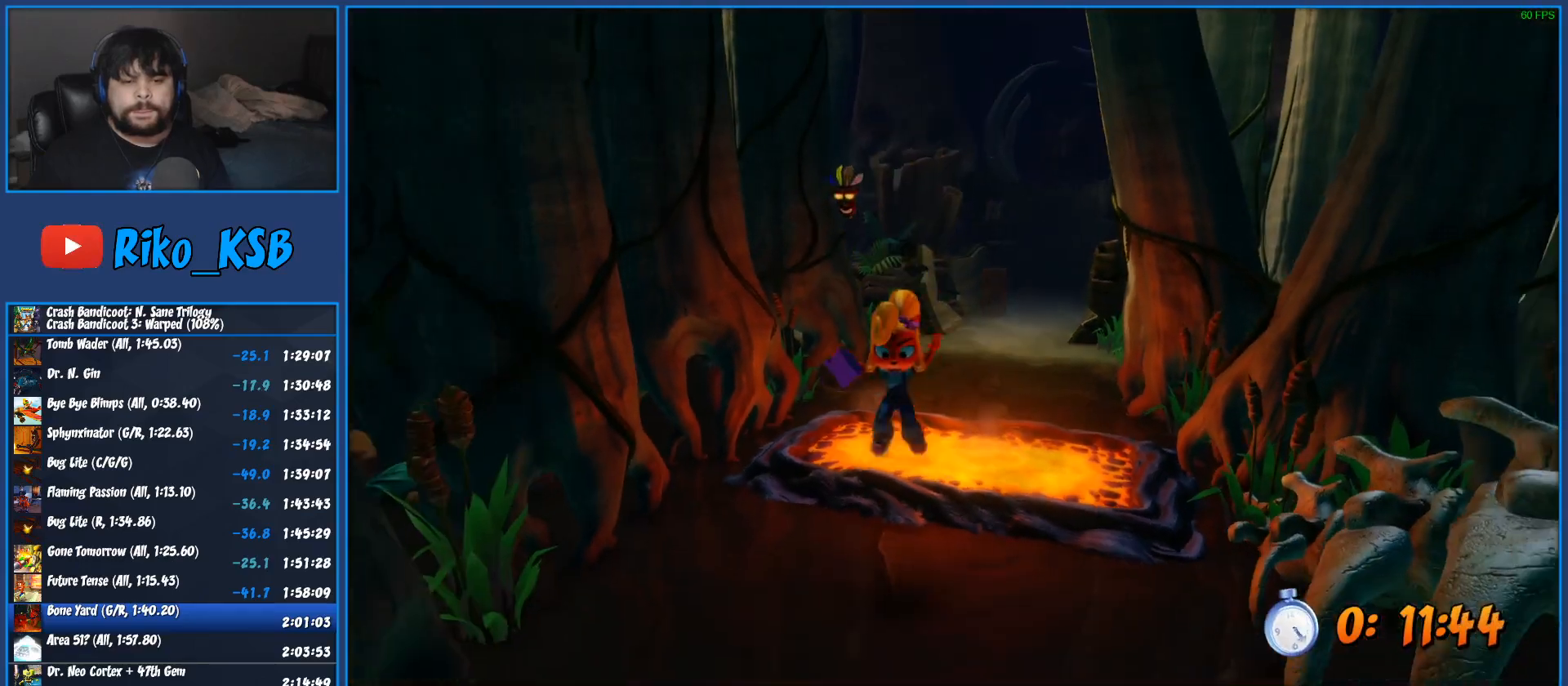
{"buttons": [], "left_stick": "down", "events": [[200, "R1", "down"], [300, "R1", "up"], [383, "SQUARE", "down"], [450, "SQUARE", "up"]]}
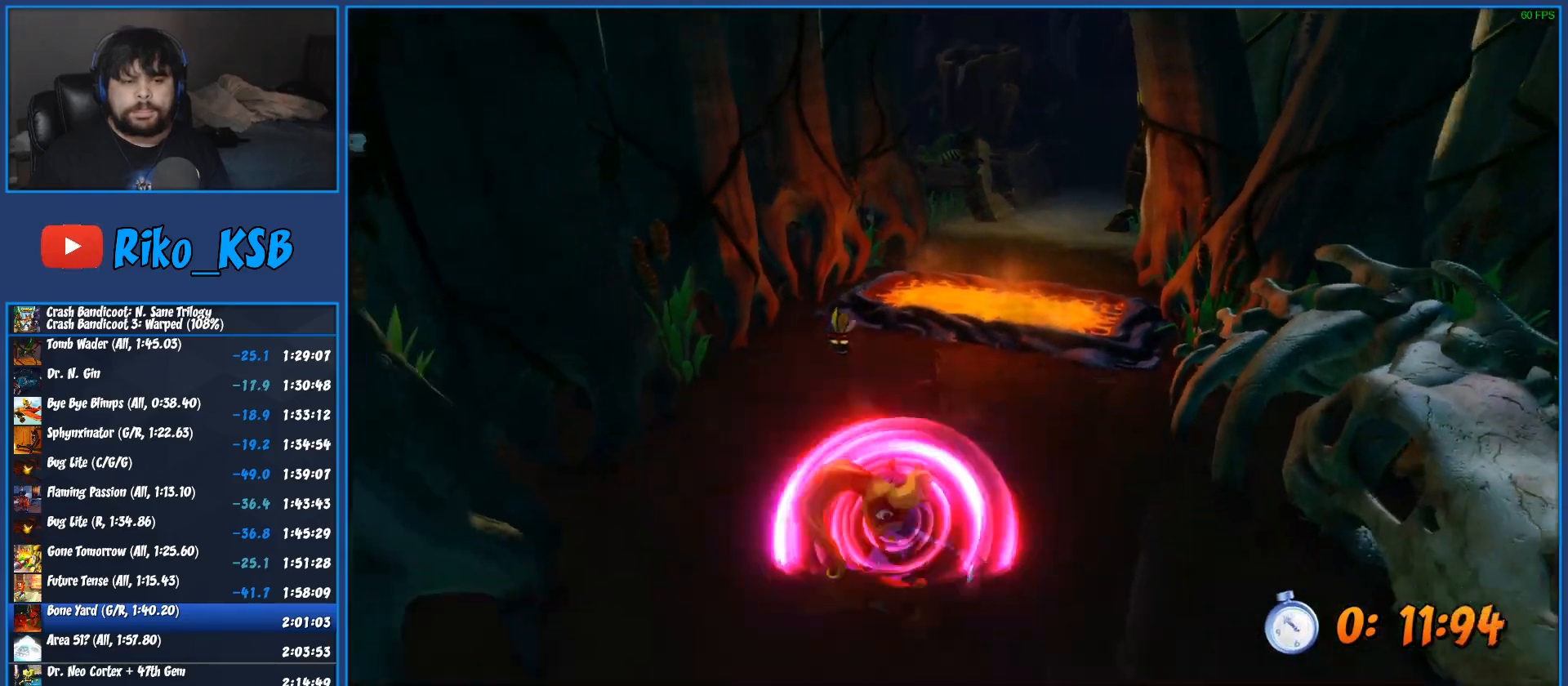
{"buttons": [], "left_stick": "down", "events": [[17, "CROSS", "down"], [17, "SQUARE", "down"], [67, "CROSS", "up"], [67, "SQUARE", "up"], [383, "SQUARE", "down"], [450, "SQUARE", "up"]]}
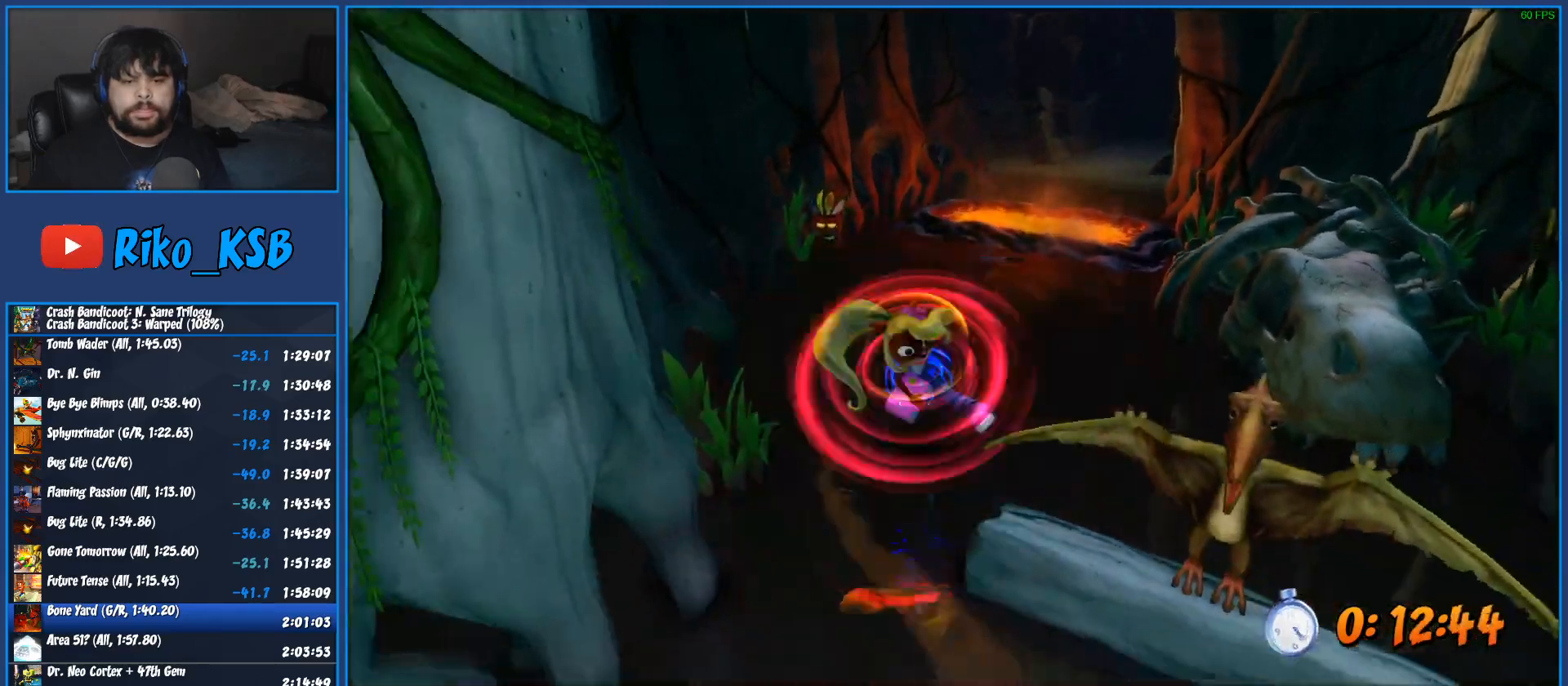
{"buttons": [], "left_stick": "down", "events": [[283, "SQUARE", "down"], [367, "SQUARE", "up"]]}
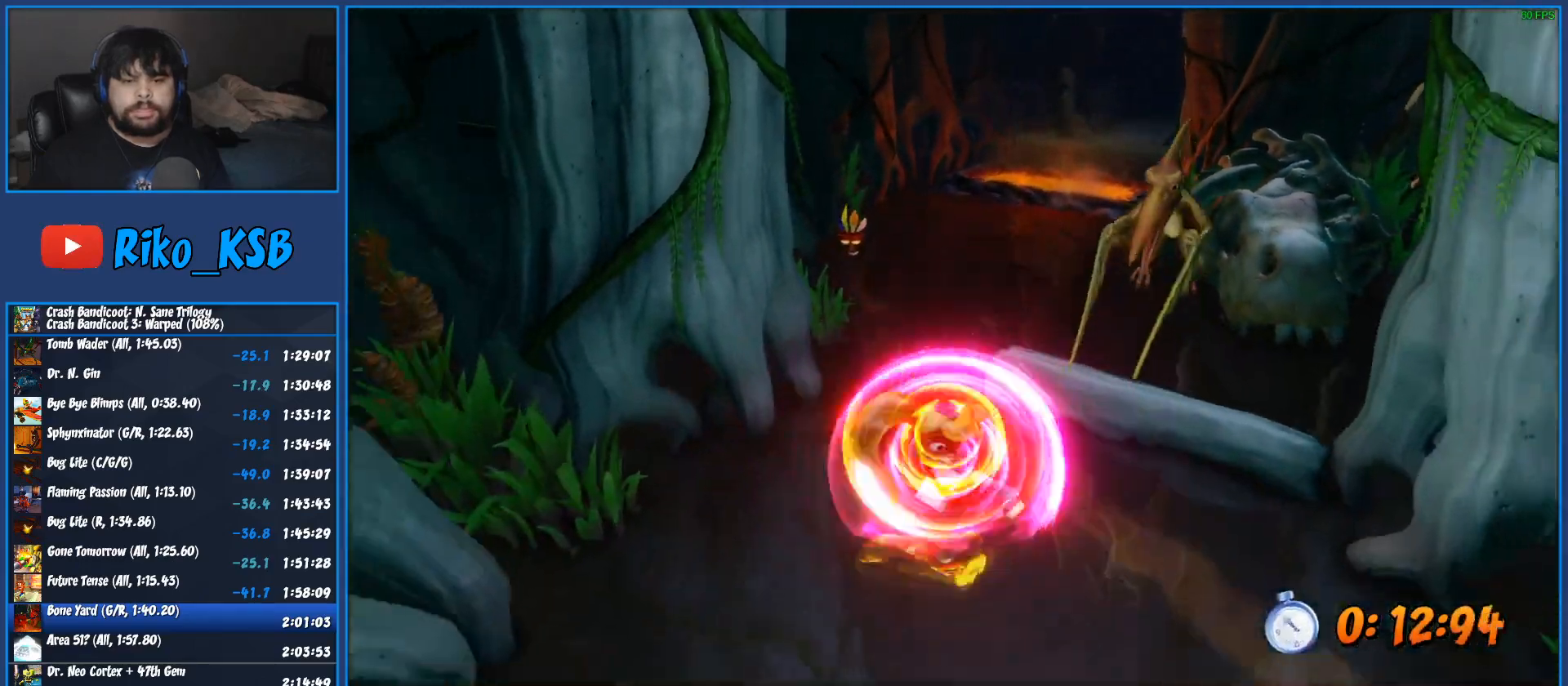
{"buttons": [], "left_stick": "down", "events": []}
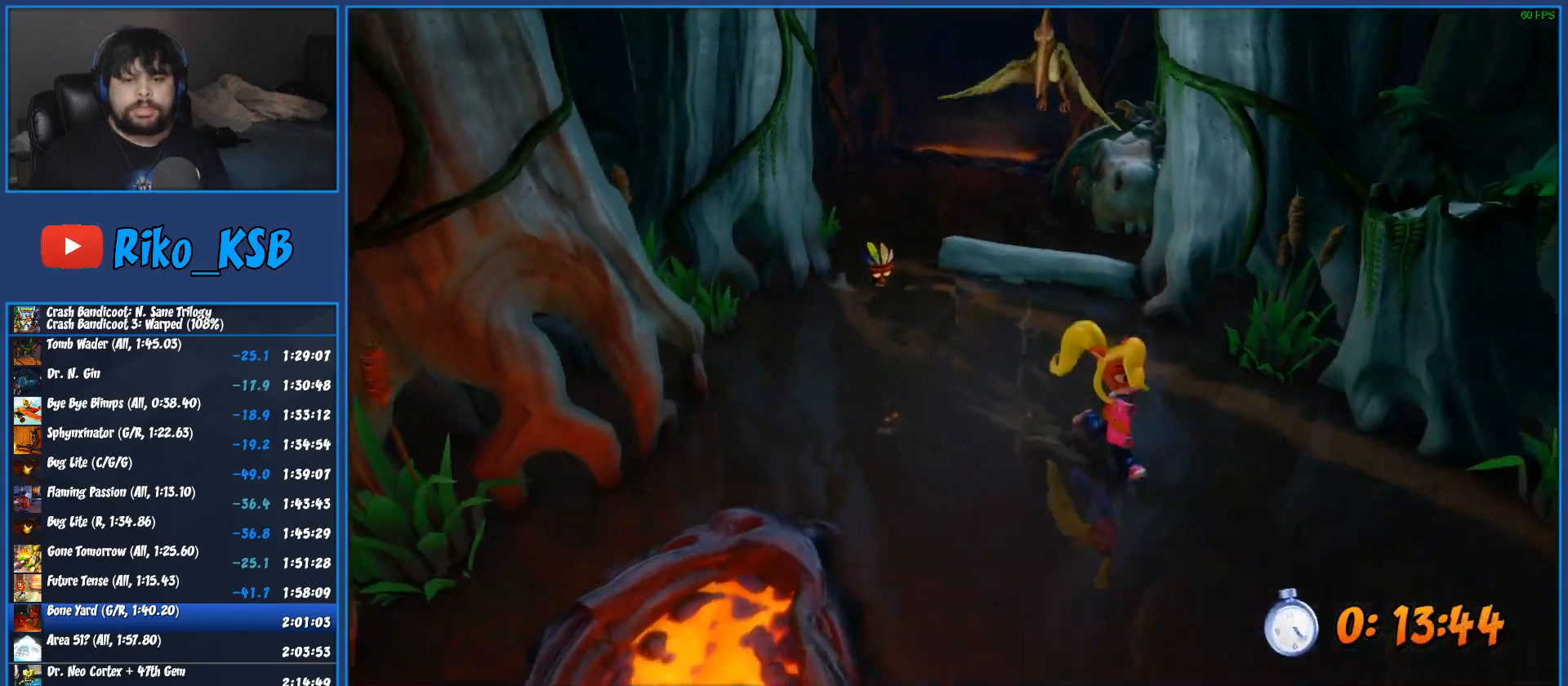
{"buttons": ["SQUARE"], "left_stick": "down", "events": [[317, "R1", "down"], [417, "R1", "up"], [417, "SQUARE", "down"]]}
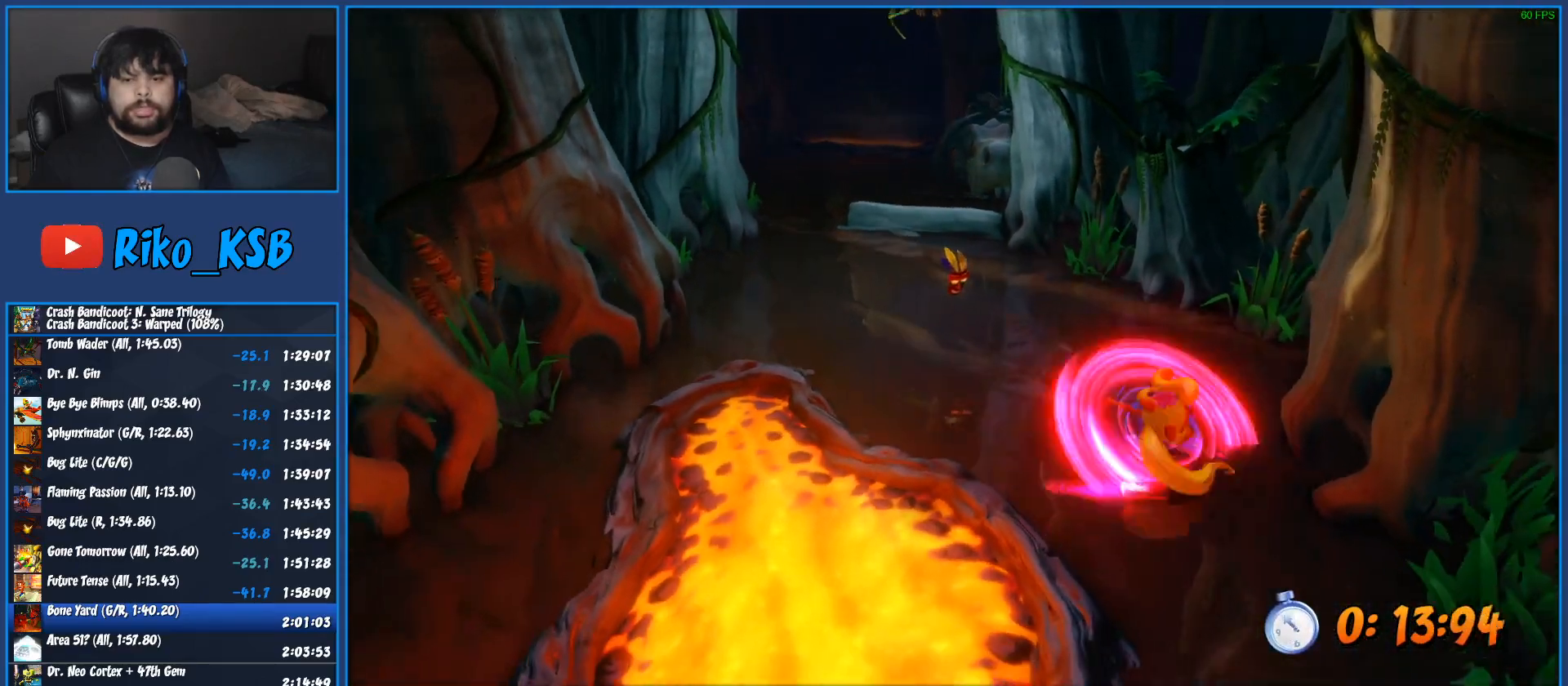
{"buttons": [], "left_stick": "down", "events": [[17, "SQUARE", "up"], [350, "R1", "down"], [467, "R1", "up"]]}
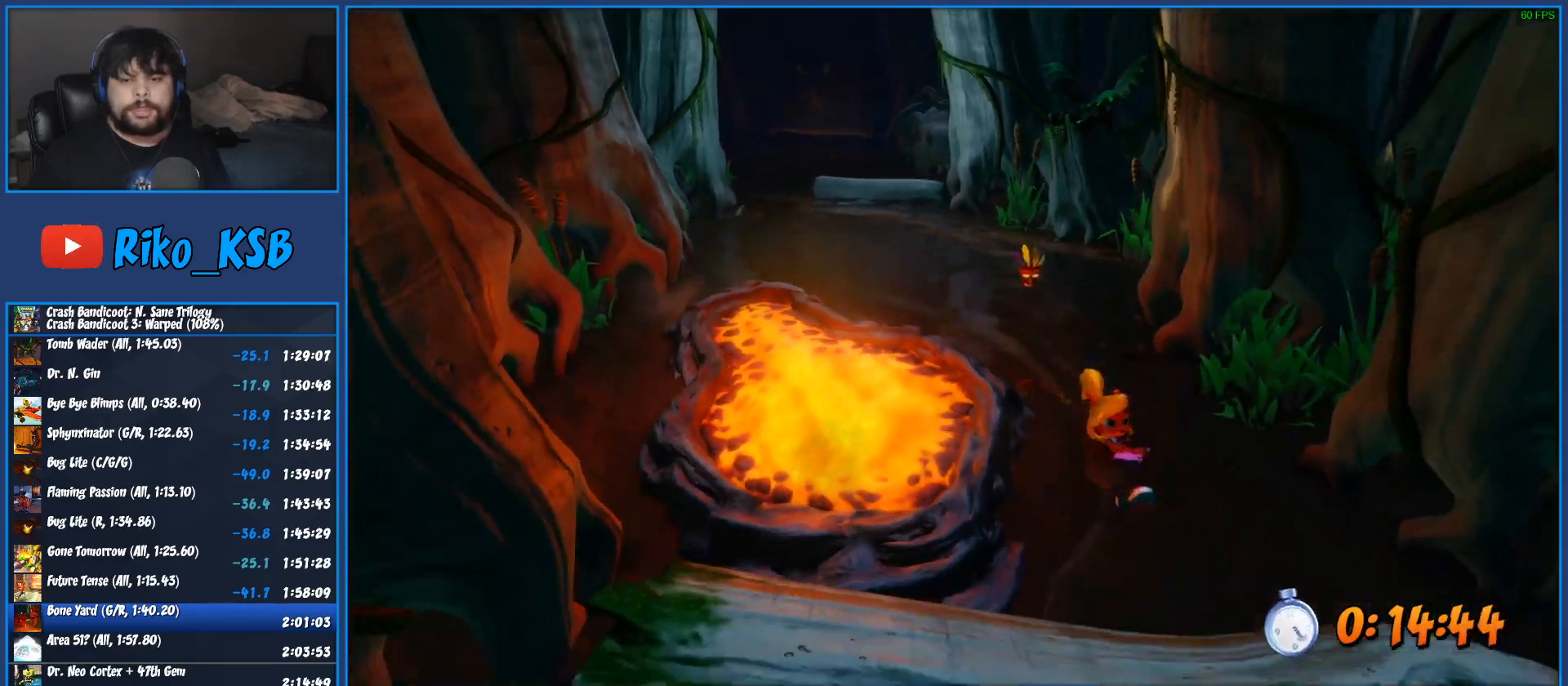
{"buttons": [], "left_stick": "down", "events": [[50, "SQUARE", "down"], [100, "SQUARE", "up"], [167, "CROSS", "down"], [167, "SQUARE", "down"], [217, "CROSS", "up"], [233, "SQUARE", "up"]]}
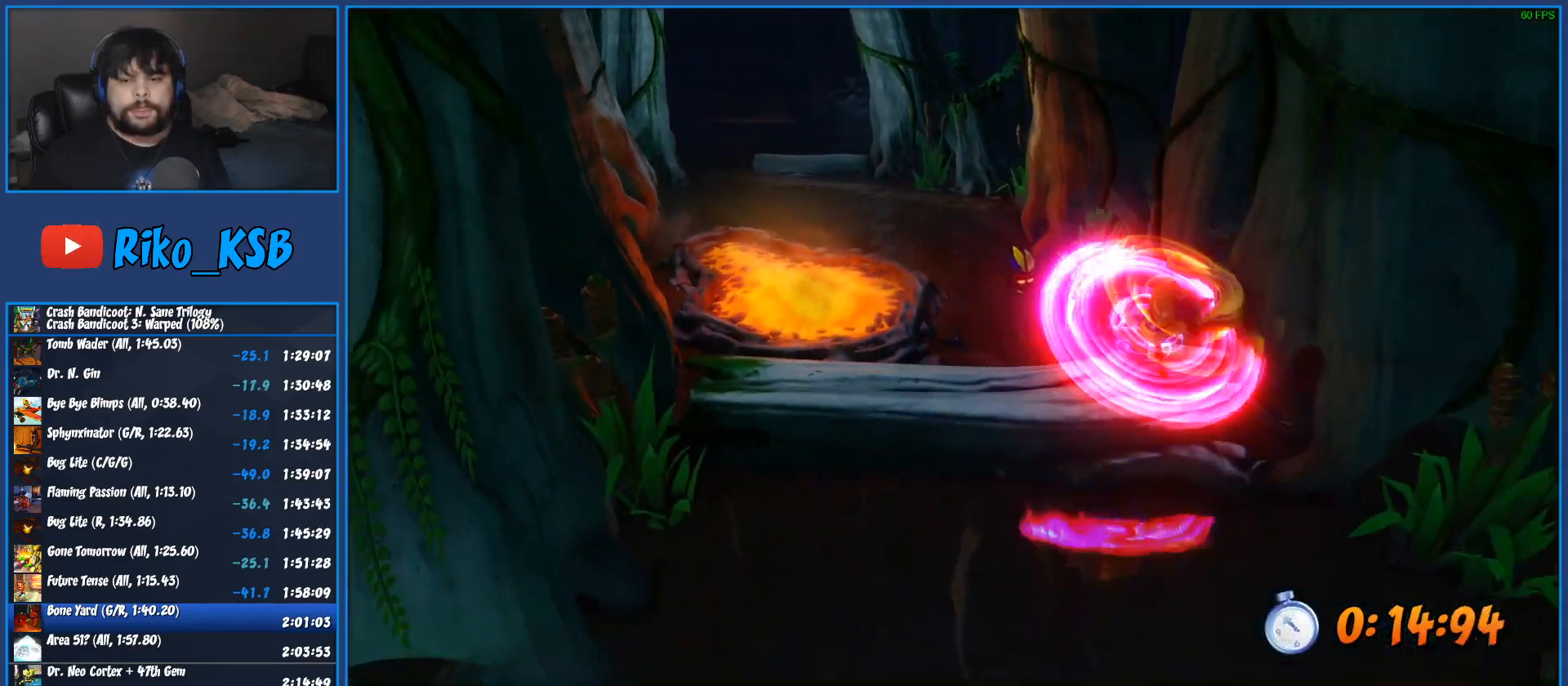
{"buttons": [], "left_stick": "down", "events": [[83, "SQUARE", "down"], [167, "SQUARE", "up"], [400, "SQUARE", "down"], [467, "SQUARE", "up"]]}
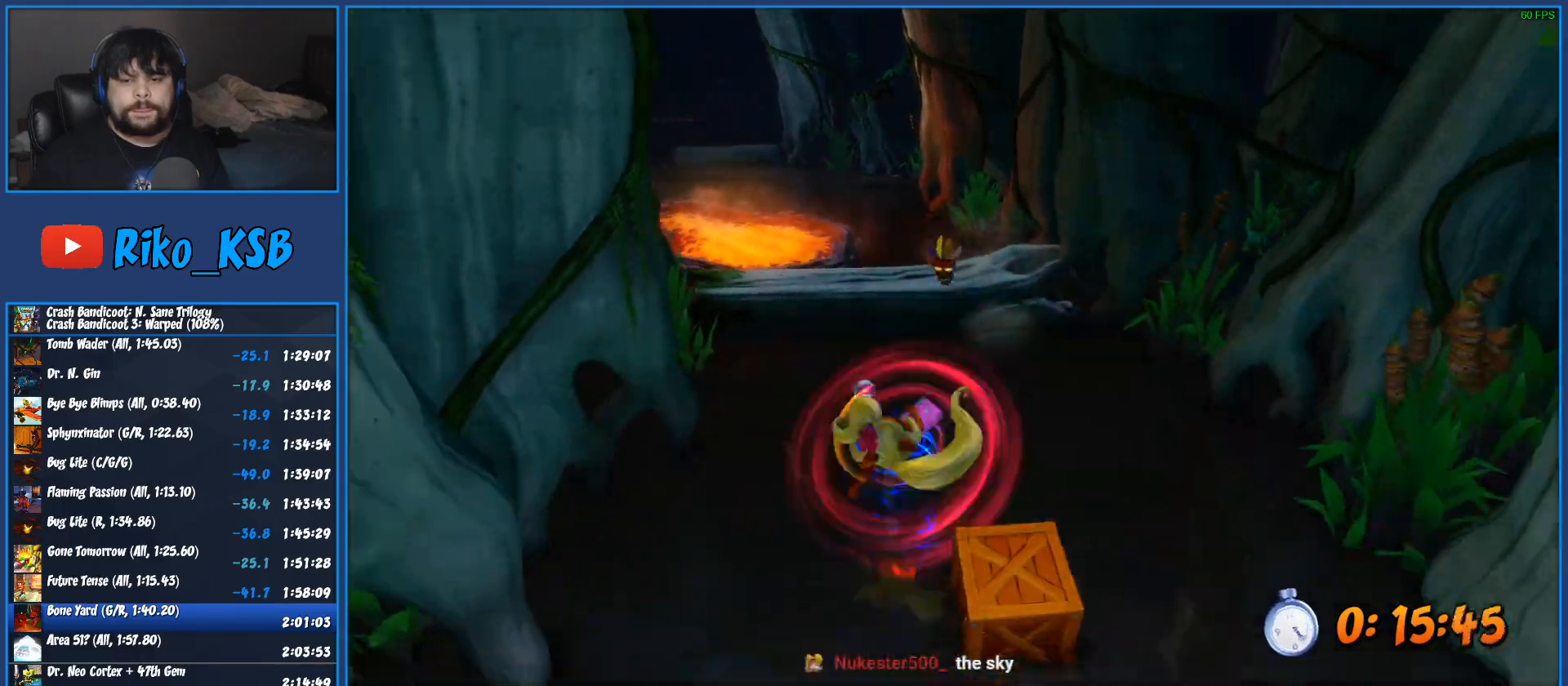
{"buttons": [], "left_stick": "down", "events": [[100, "SQUARE", "down"], [183, "SQUARE", "up"], [367, "SQUARE", "down"], [450, "SQUARE", "up"]]}
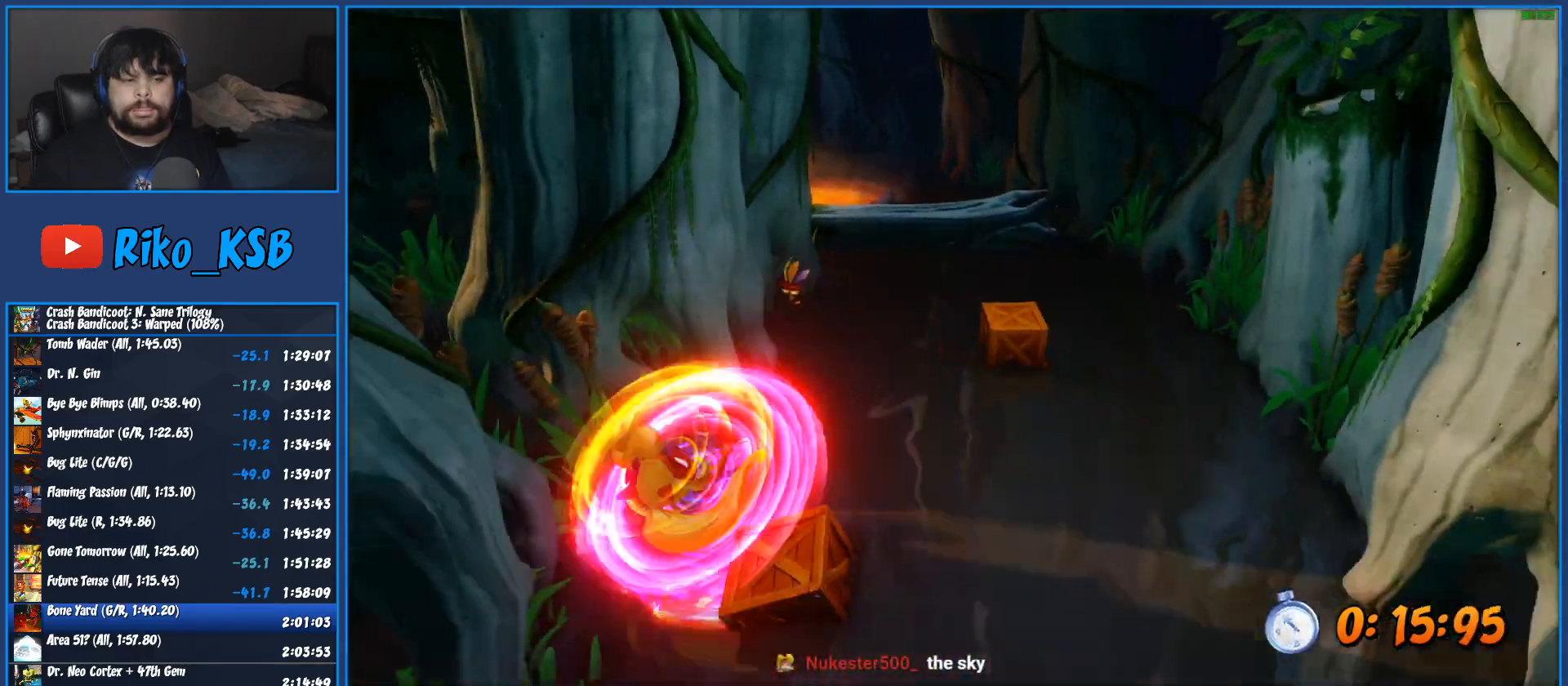
{"buttons": ["SQUARE"], "left_stick": "down", "events": [[83, "SQUARE", "down"], [183, "SQUARE", "up"], [283, "SQUARE", "down"], [367, "SQUARE", "up"], [467, "SQUARE", "down"]]}
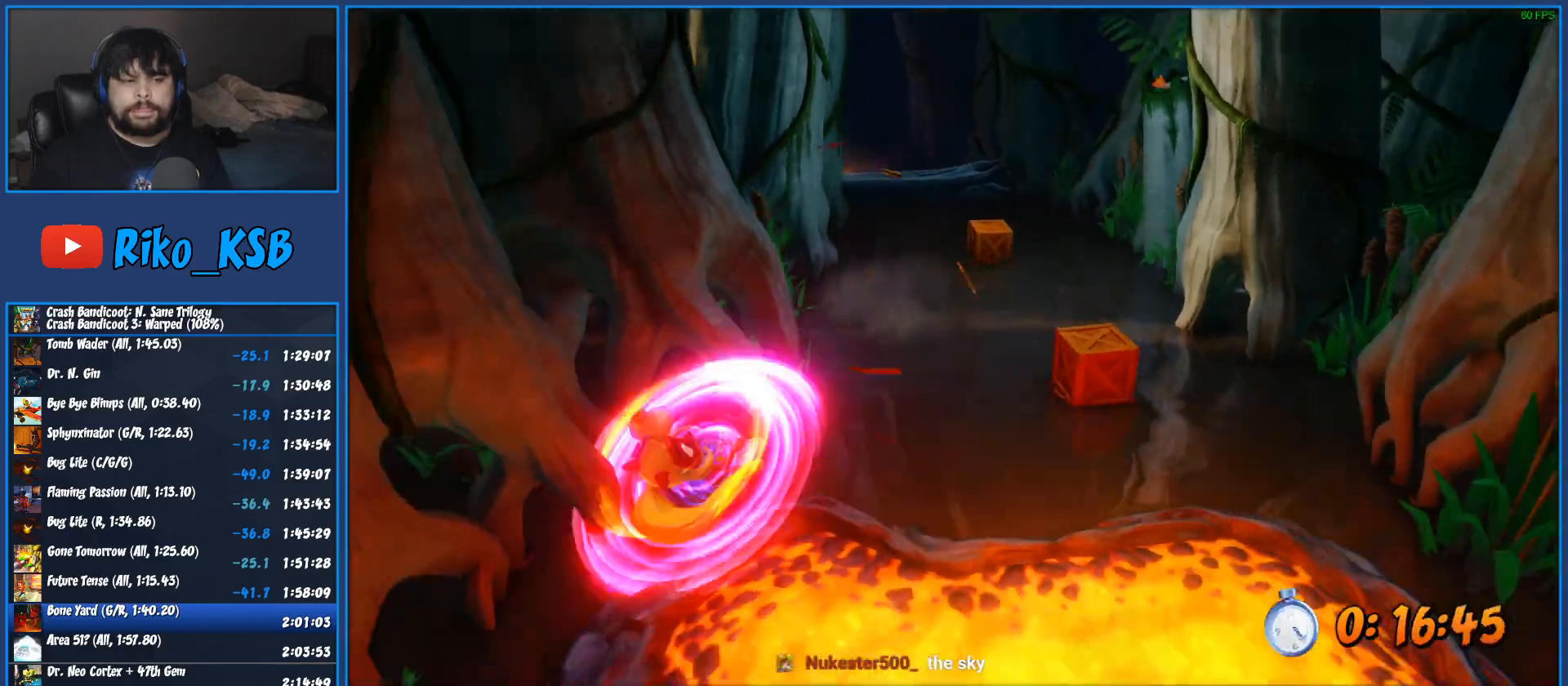
{"buttons": [], "left_stick": "down", "events": [[33, "SQUARE", "up"], [117, "SQUARE", "down"], [200, "SQUARE", "up"], [350, "R1", "down"], [467, "R1", "up"]]}
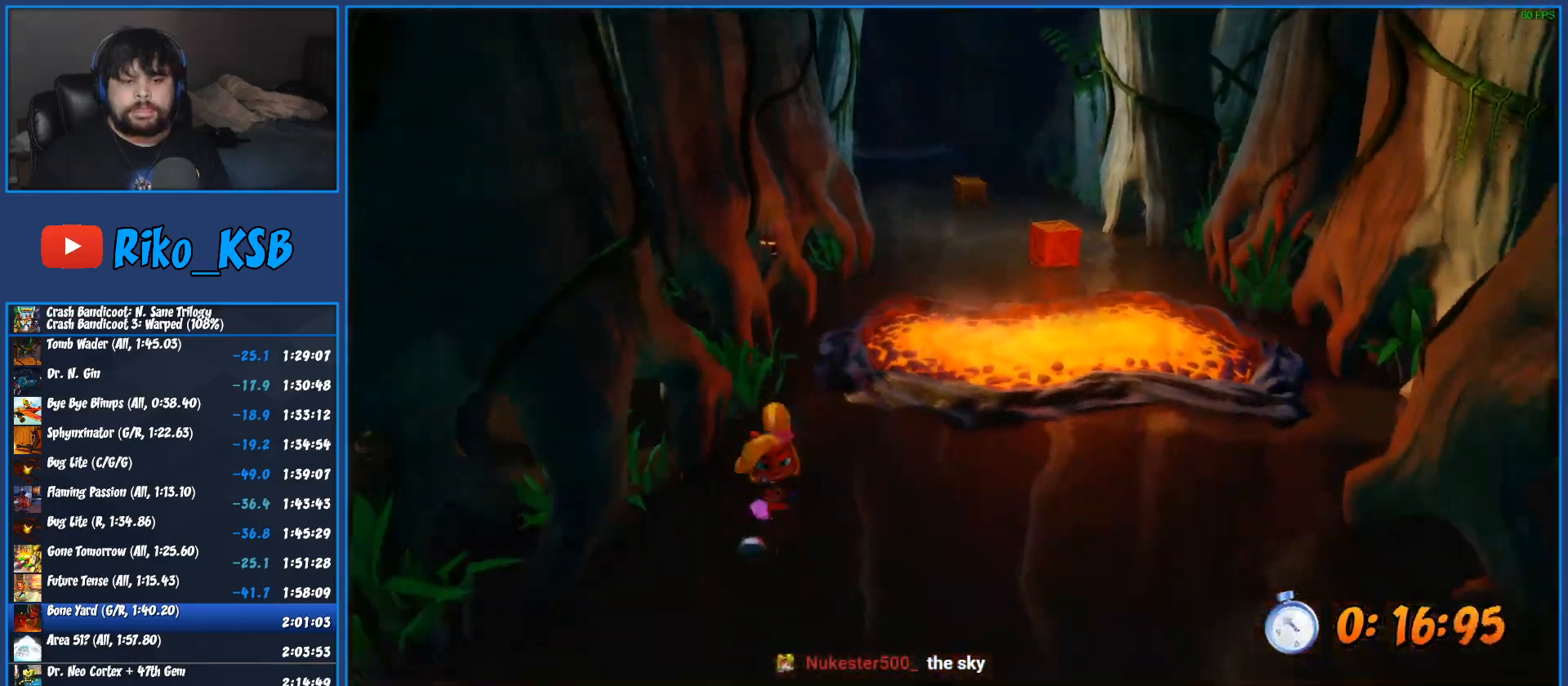
{"buttons": [], "left_stick": "down", "events": [[67, "SQUARE", "down"], [150, "SQUARE", "up"], [200, "SQUARE", "down"], [267, "SQUARE", "up"]]}
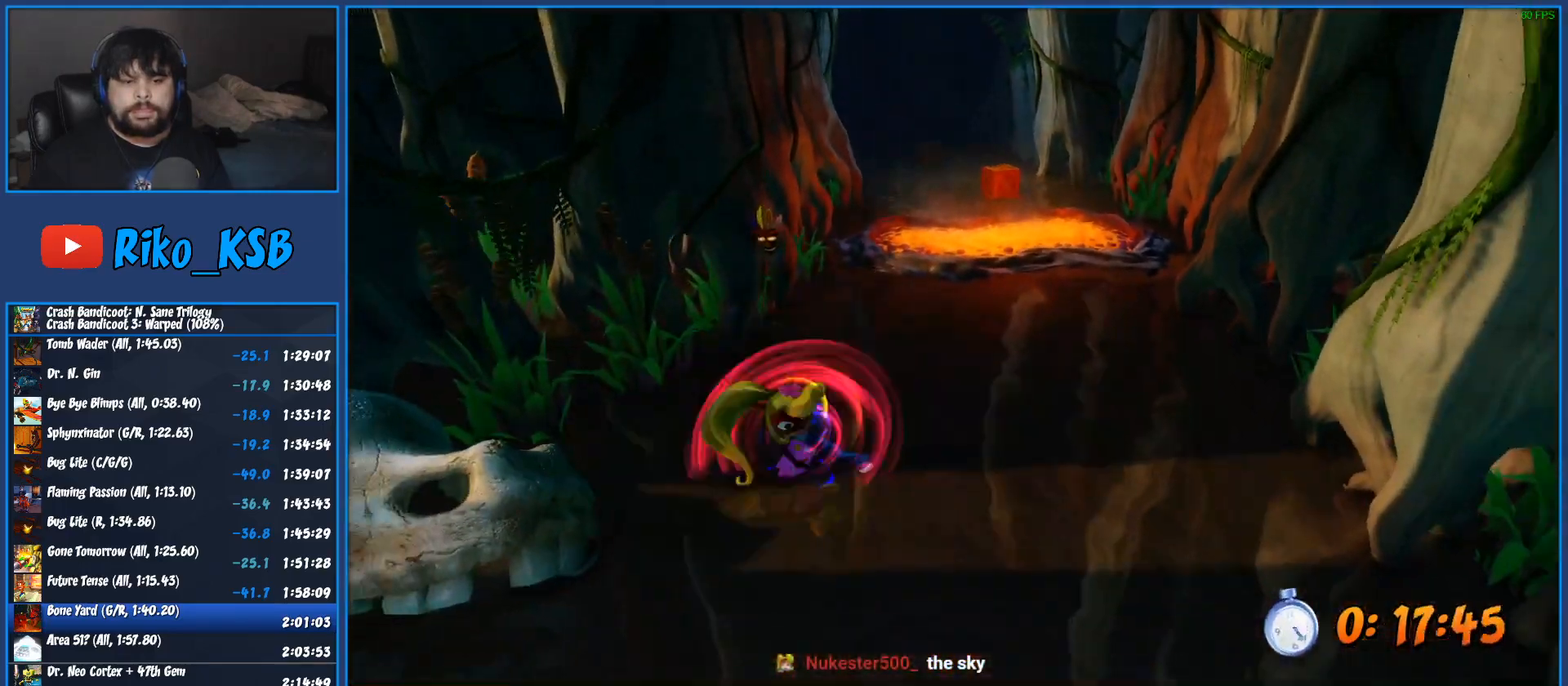
{"buttons": [], "left_stick": "down", "events": [[233, "R1", "down"], [350, "R1", "up"], [400, "SQUARE", "down"], [467, "SQUARE", "up"]]}
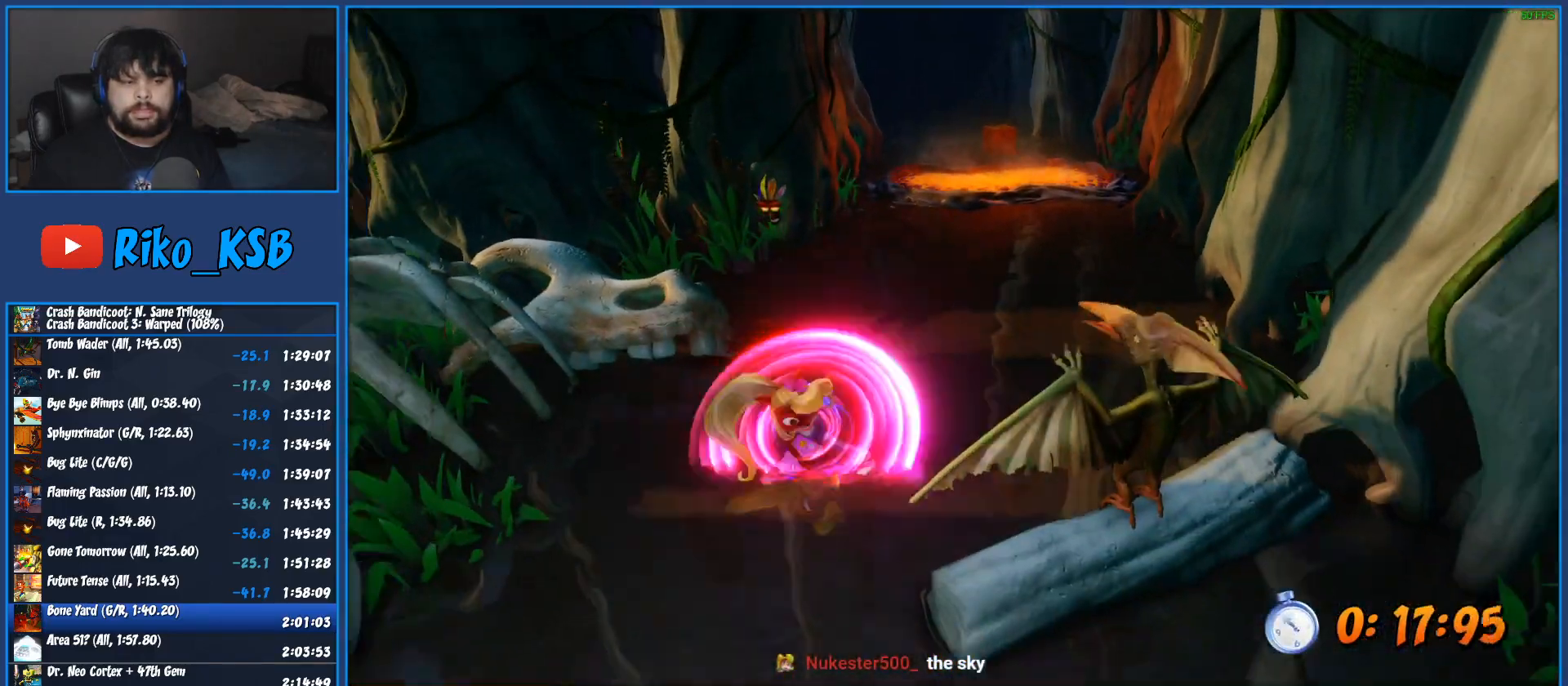
{"buttons": [], "left_stick": "down", "events": [[17, "CROSS", "down"], [17, "SQUARE", "down"], [83, "CROSS", "up"], [83, "SQUARE", "up"], [383, "SQUARE", "down"], [433, "SQUARE", "up"]]}
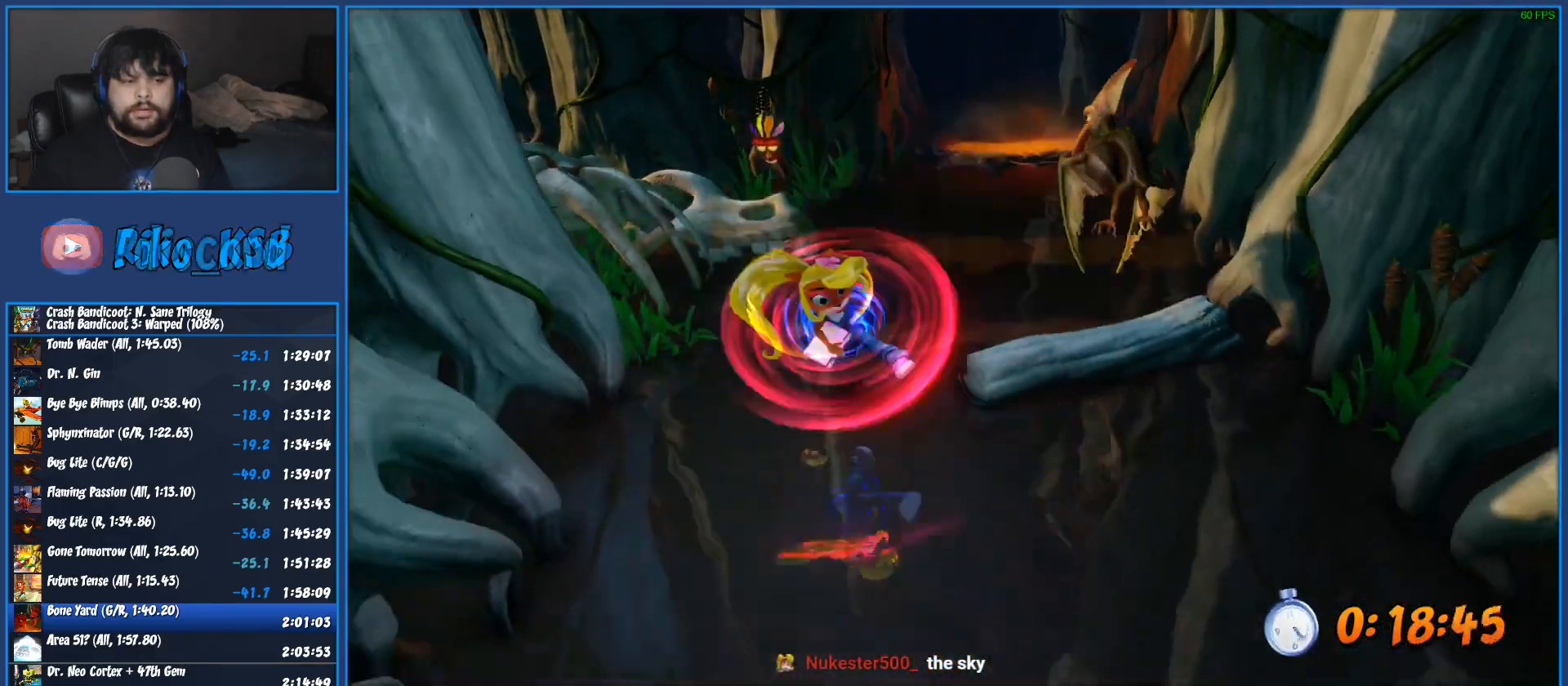
{"buttons": [], "left_stick": "down", "events": [[333, "SQUARE", "down"], [450, "SQUARE", "up"]]}
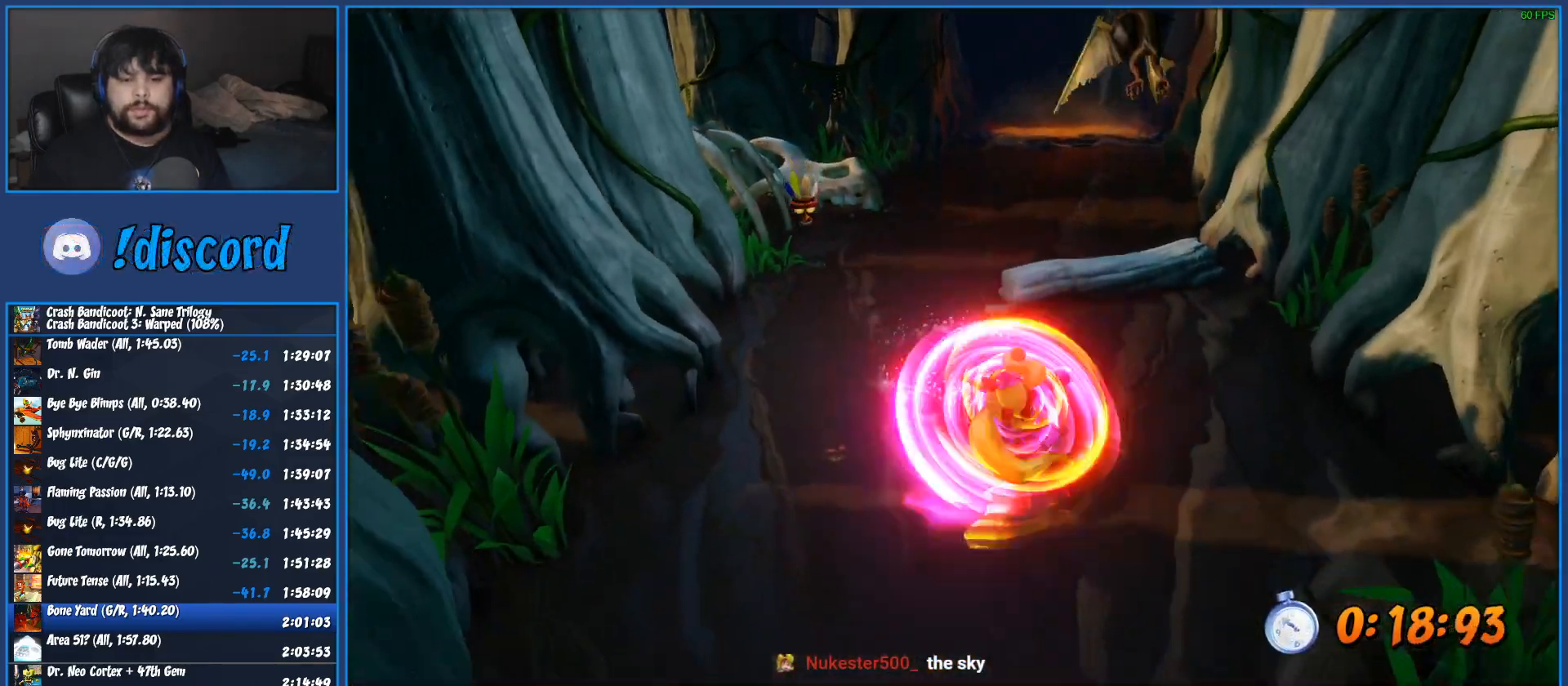
{"buttons": [], "left_stick": "down", "events": [[83, "SQUARE", "down"], [167, "SQUARE", "up"], [300, "SQUARE", "down"], [400, "SQUARE", "up"]]}
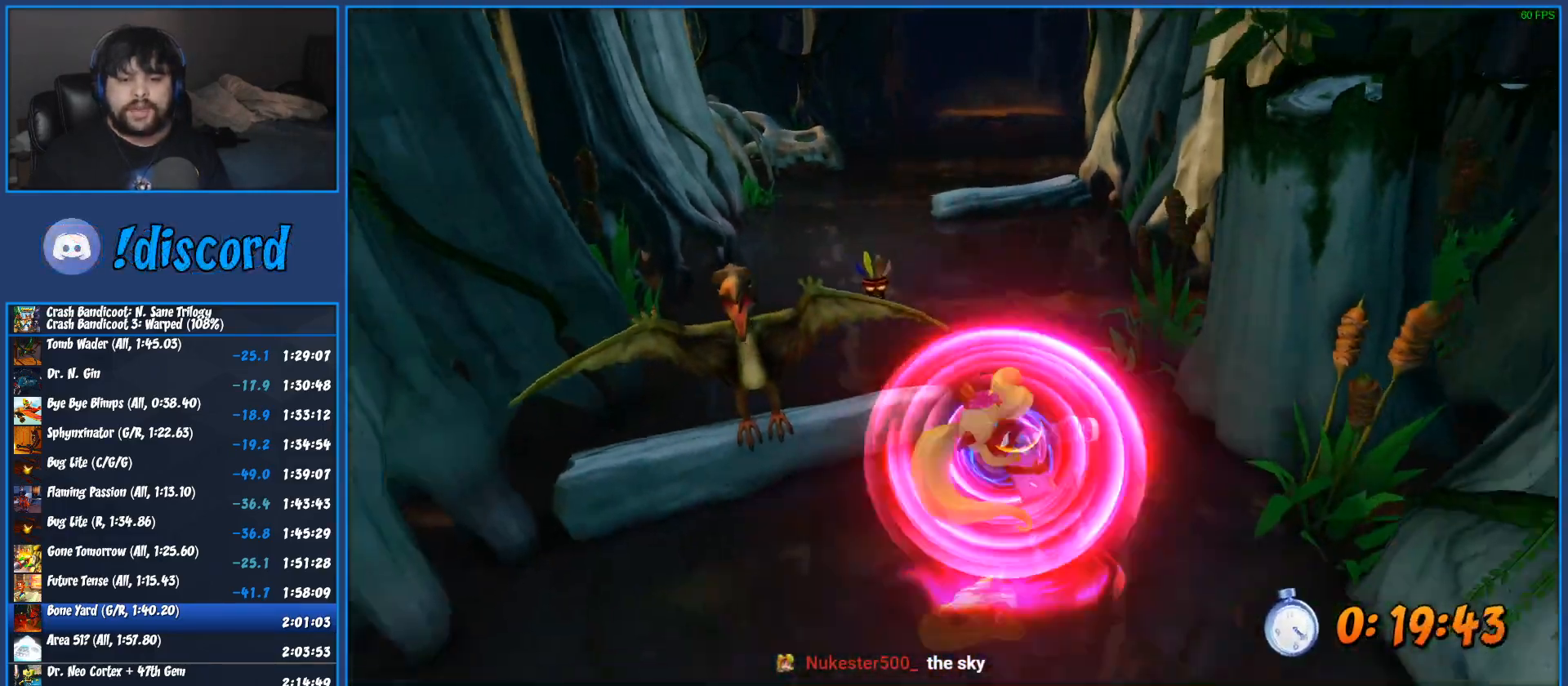
{"buttons": [], "left_stick": "down", "events": [[17, "SQUARE", "down"], [117, "SQUARE", "up"], [217, "SQUARE", "down"], [300, "SQUARE", "up"], [417, "SQUARE", "down"], [500, "SQUARE", "up"]]}
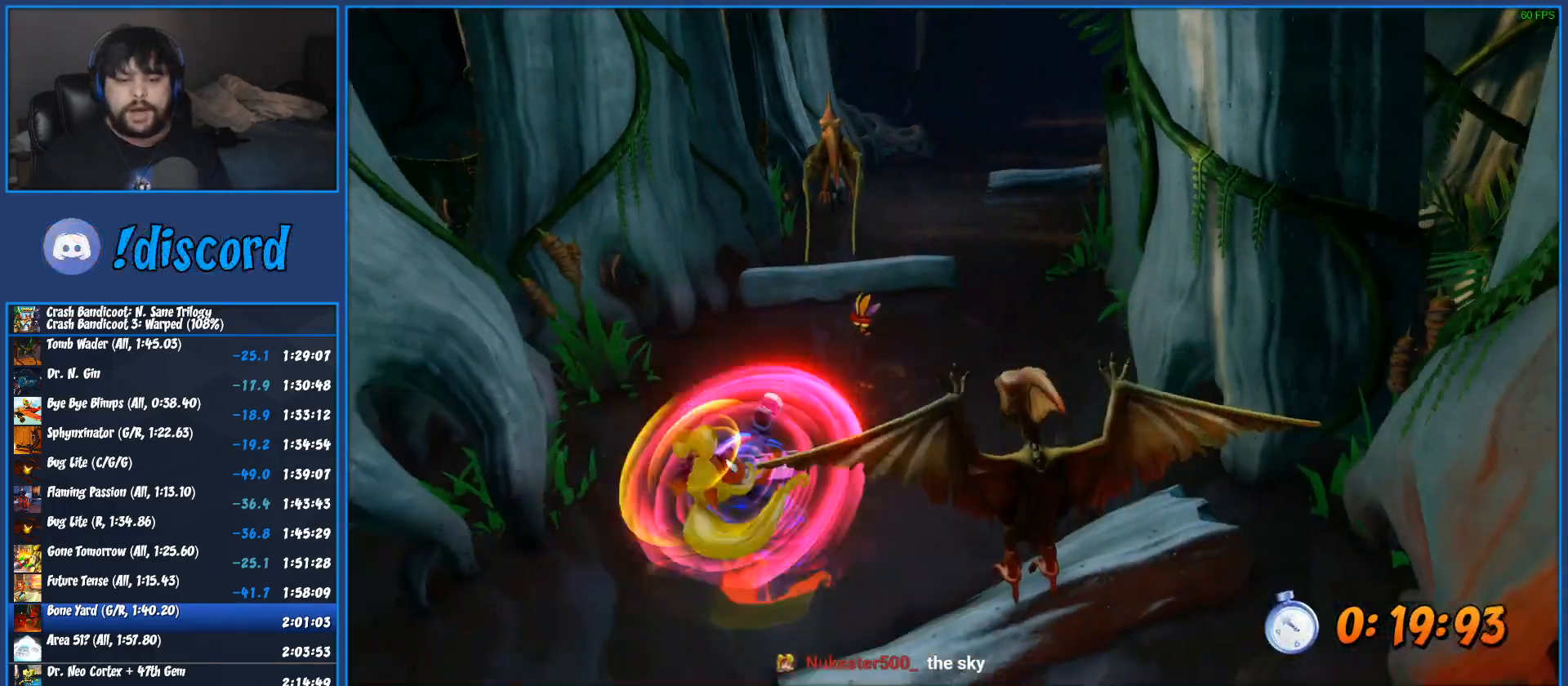
{"buttons": ["SQUARE"], "left_stick": "down", "events": [[100, "SQUARE", "down"], [167, "SQUARE", "up"], [250, "SQUARE", "down"], [333, "SQUARE", "up"], [400, "SQUARE", "down"]]}
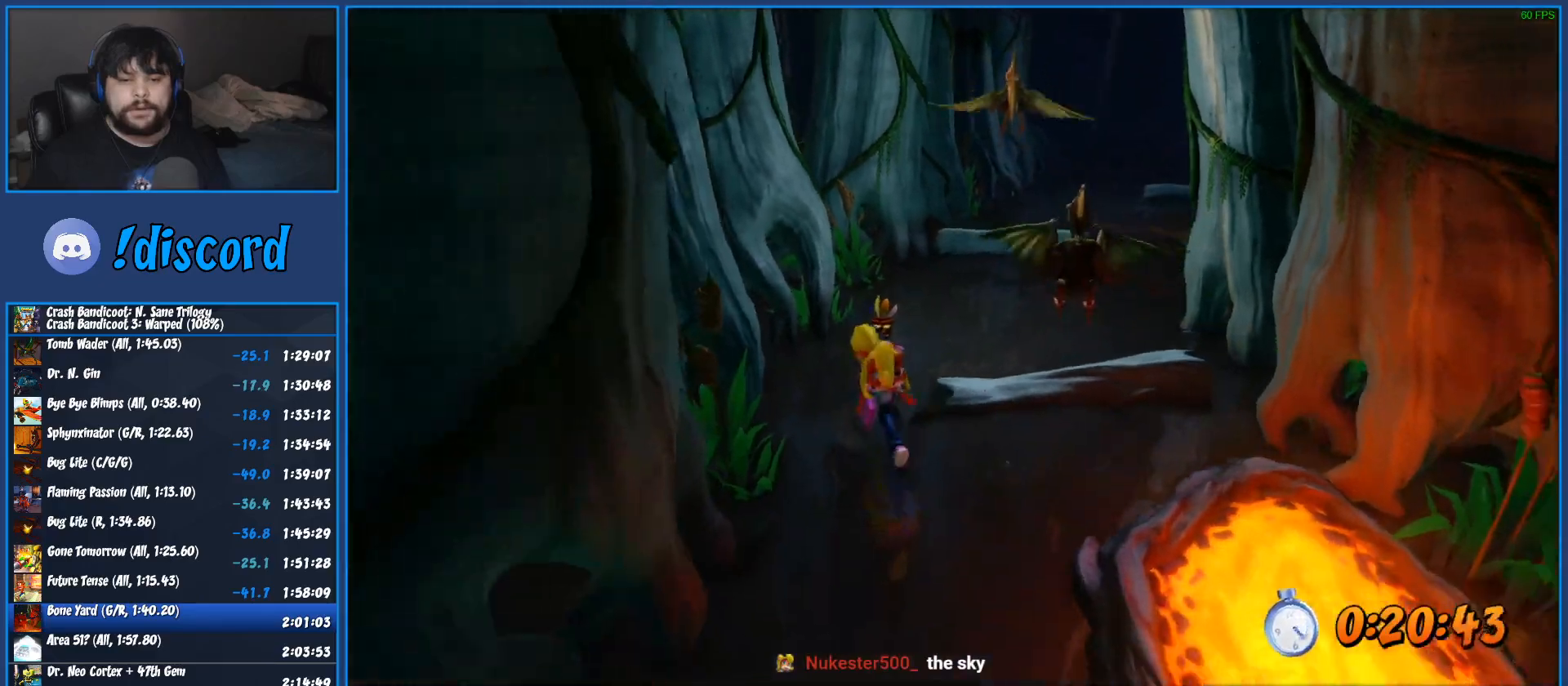
{"buttons": ["SQUARE"], "left_stick": "down", "events": [[17, "SQUARE", "up"], [117, "R1", "down"], [250, "R1", "up"], [350, "SQUARE", "down"]]}
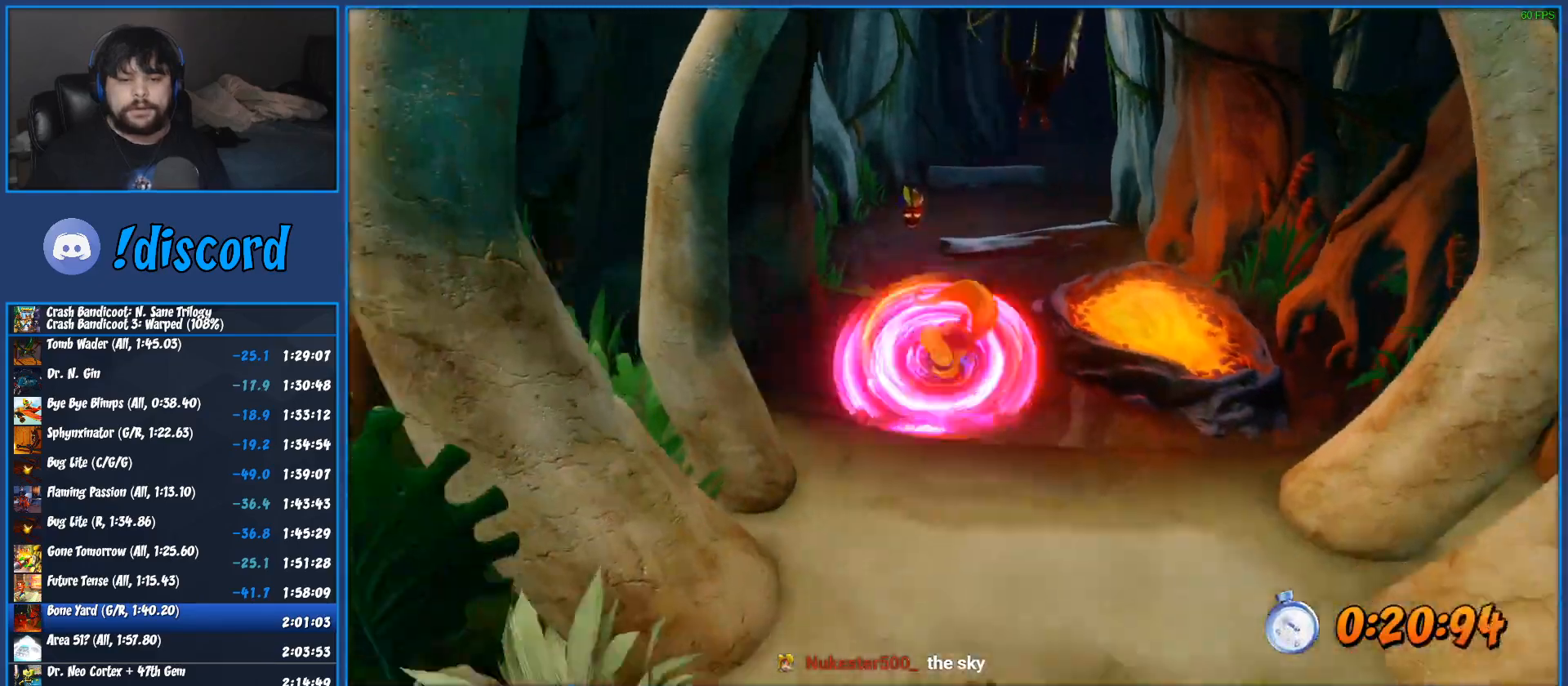
{"buttons": [], "left_stick": "down", "events": [[50, "SQUARE", "up"]]}
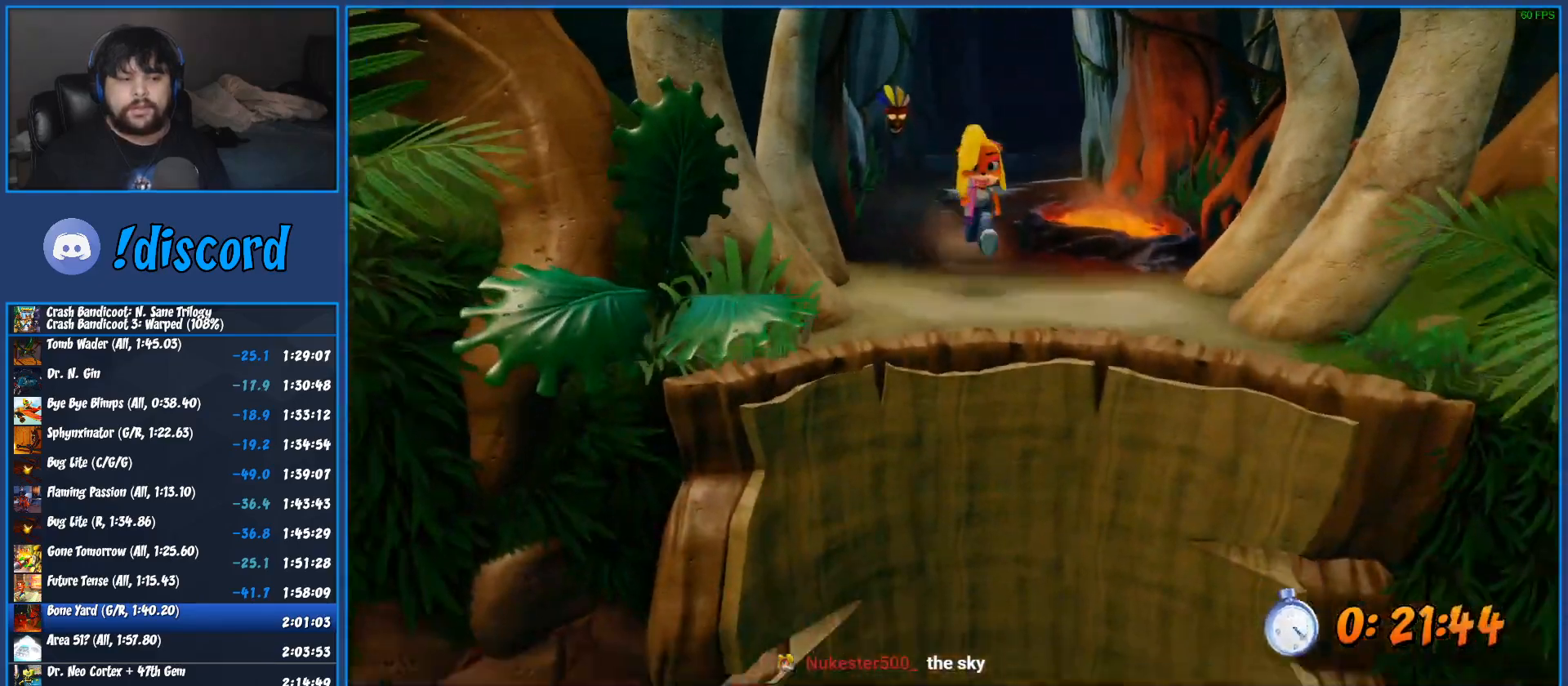
{"buttons": [], "left_stick": "down", "events": [[100, "R1", "down"], [250, "R1", "up"]]}
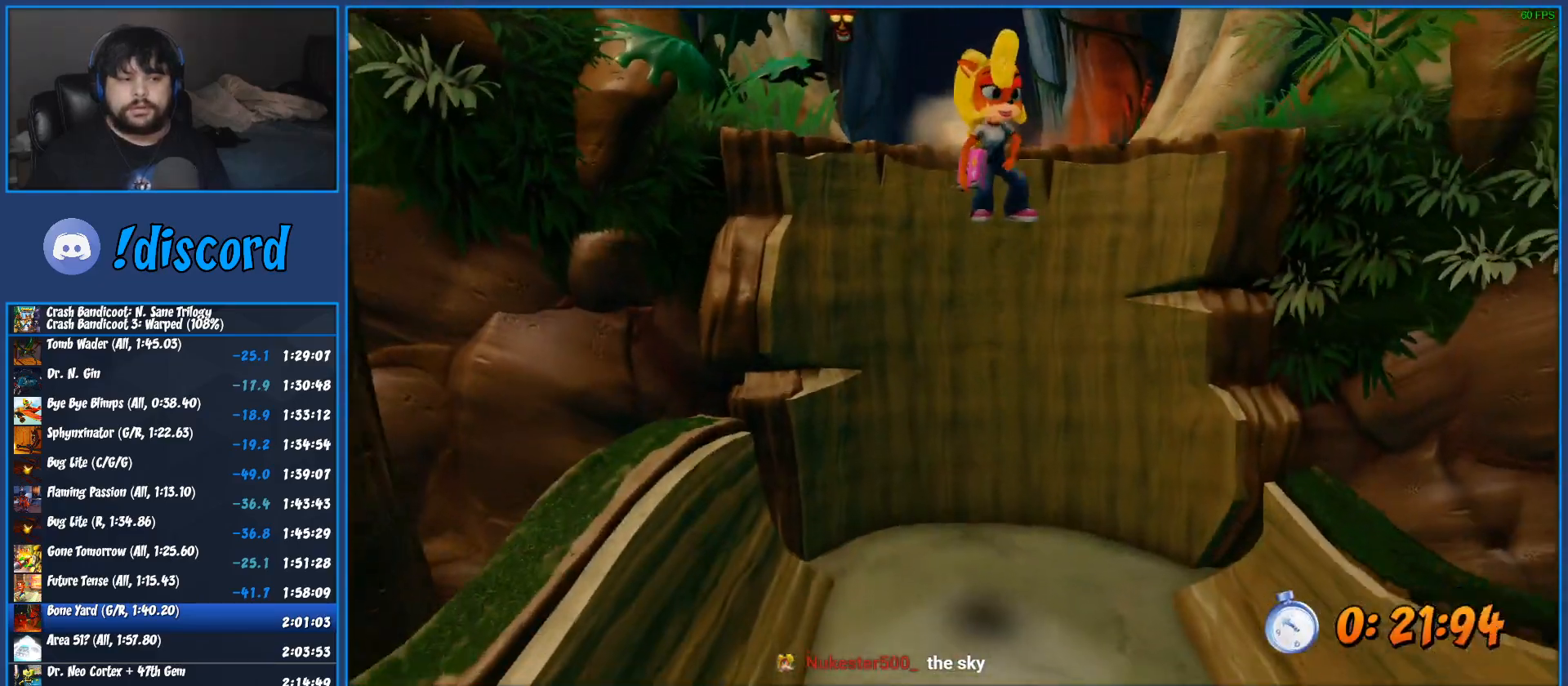
{"buttons": ["R1"], "left_stick": "down", "events": [[483, "R1", "down"]]}
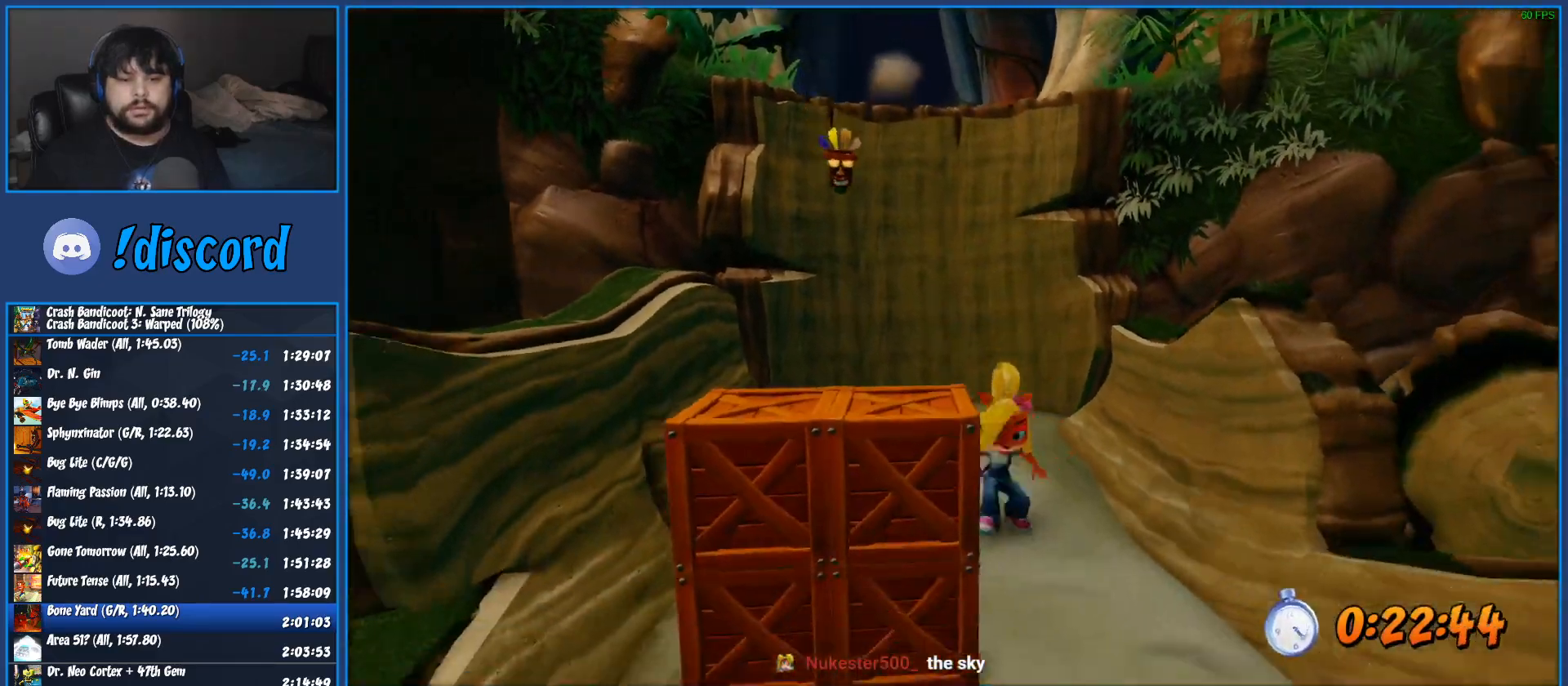
{"buttons": [], "left_stick": "down", "events": [[100, "R1", "up"], [167, "SQUARE", "down"], [250, "SQUARE", "up"], [283, "CROSS", "down"], [283, "SQUARE", "down"], [350, "CROSS", "up"], [350, "SQUARE", "up"]]}
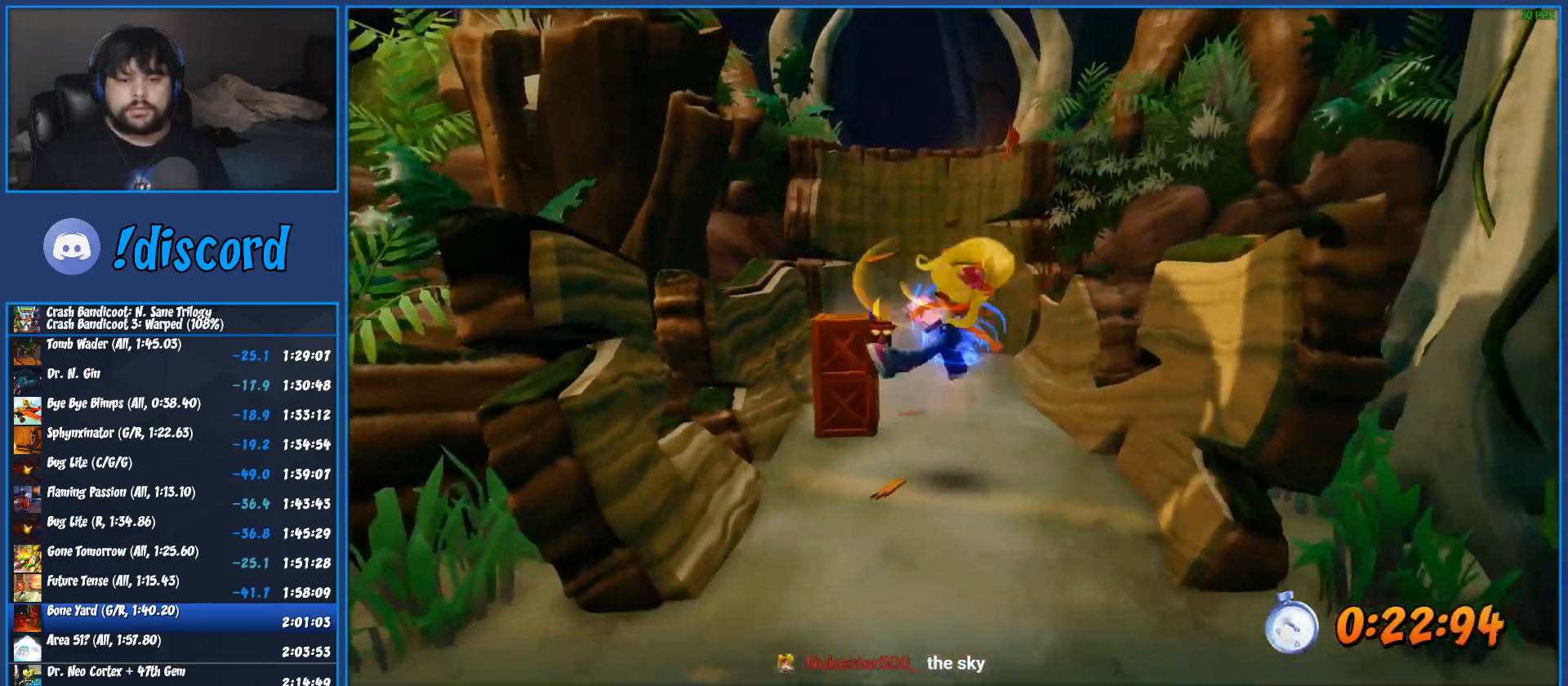
{"buttons": [], "left_stick": "down", "events": [[133, "SQUARE", "down"], [217, "SQUARE", "up"]]}